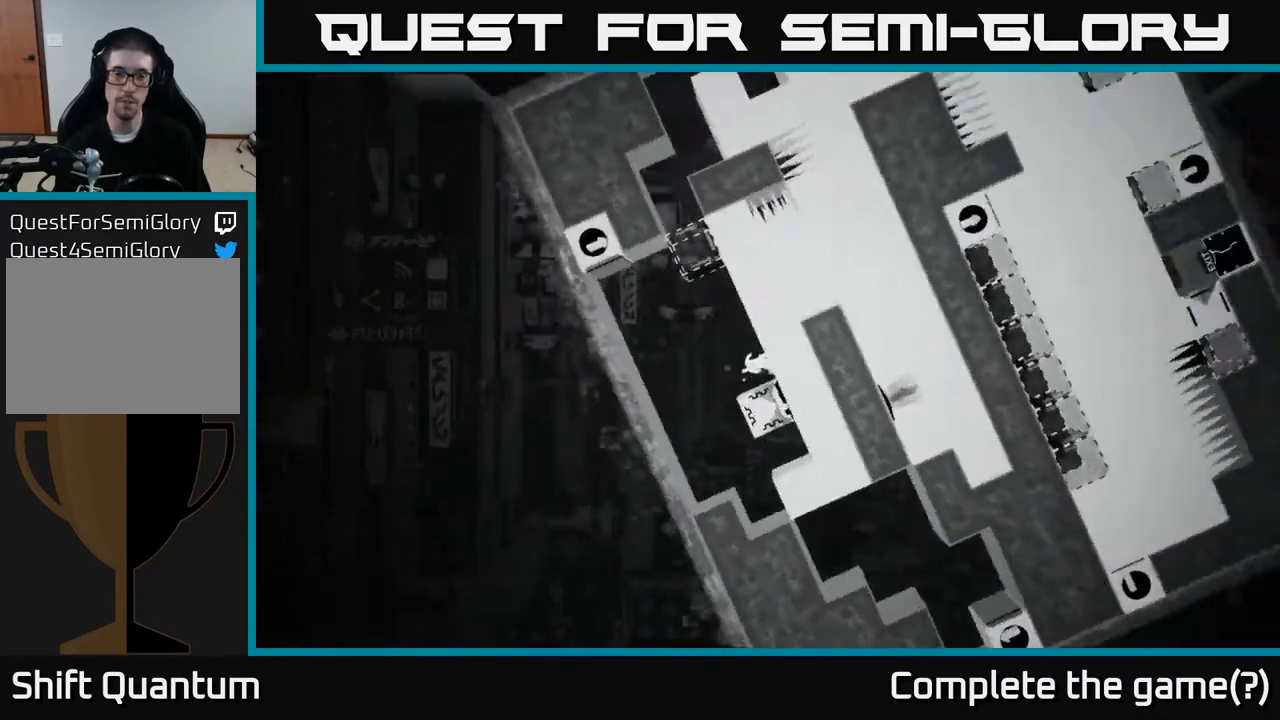
Gameplay with a controller (Xbox layout); each line is a JSON object with the inputs held at the frame after it. "events" lists button and stick changes between this image and that frame as [ms after this image, input, new state], when the widget could be followed in between.
{"buttons": [], "left_stick": "left", "right_stick": "center", "events": [[367, "left_stick", "left"]]}
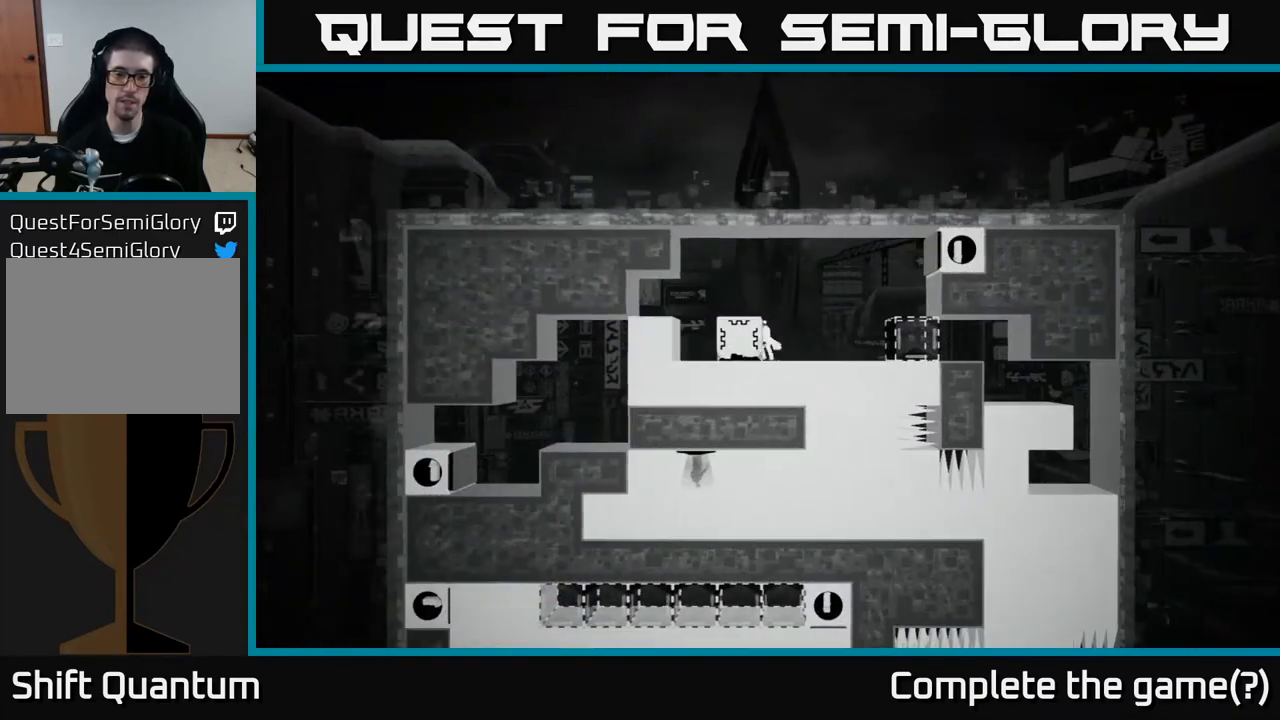
{"buttons": ["X"], "left_stick": "left", "right_stick": "center", "events": [[50, "X", "down"], [83, "left_stick", "center"], [317, "left_stick", "left"]]}
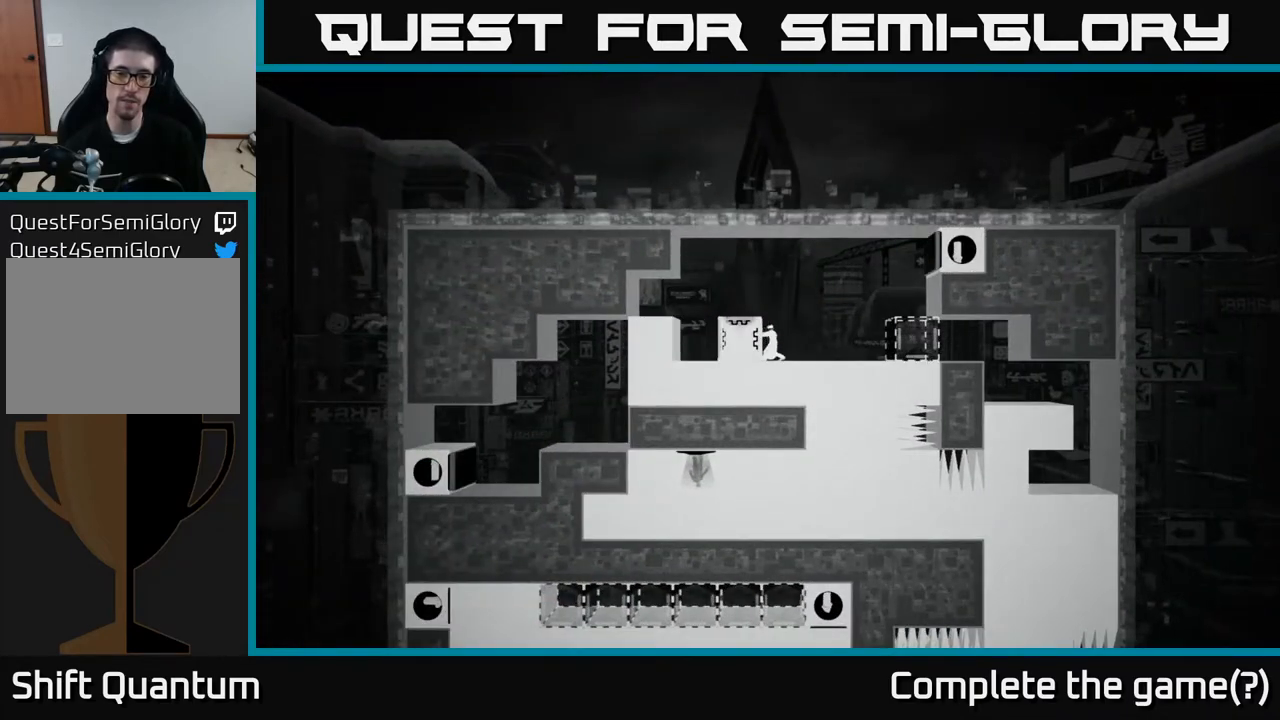
{"buttons": ["X"], "left_stick": "left", "right_stick": "center", "events": []}
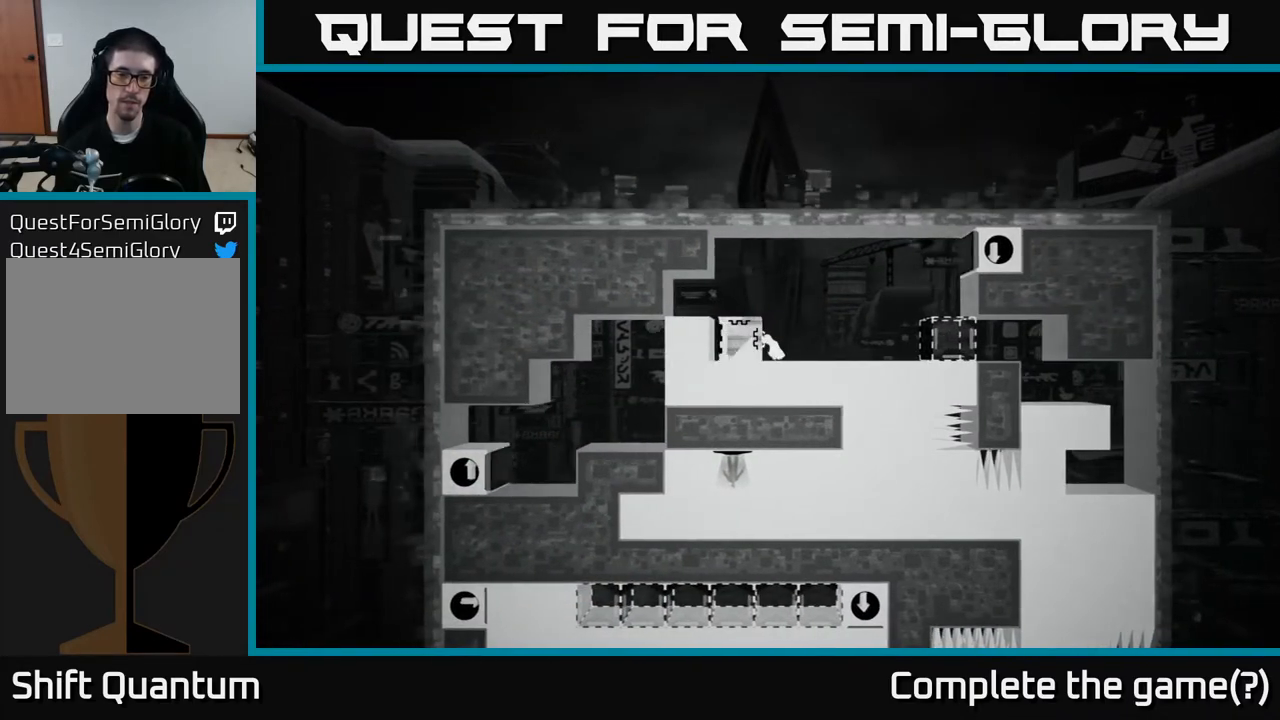
{"buttons": ["X"], "left_stick": "center", "right_stick": "center", "events": [[467, "left_stick", "center"]]}
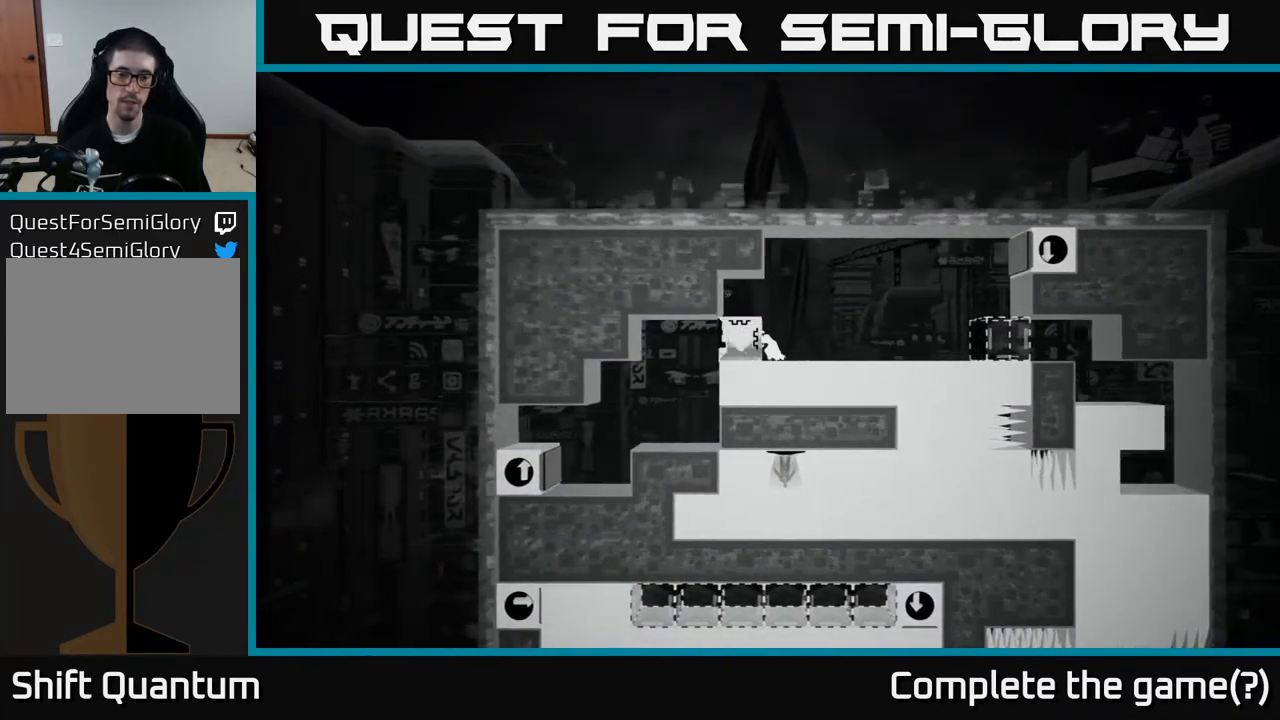
{"buttons": ["X"], "left_stick": "right", "right_stick": "center", "events": [[267, "left_stick", "right"]]}
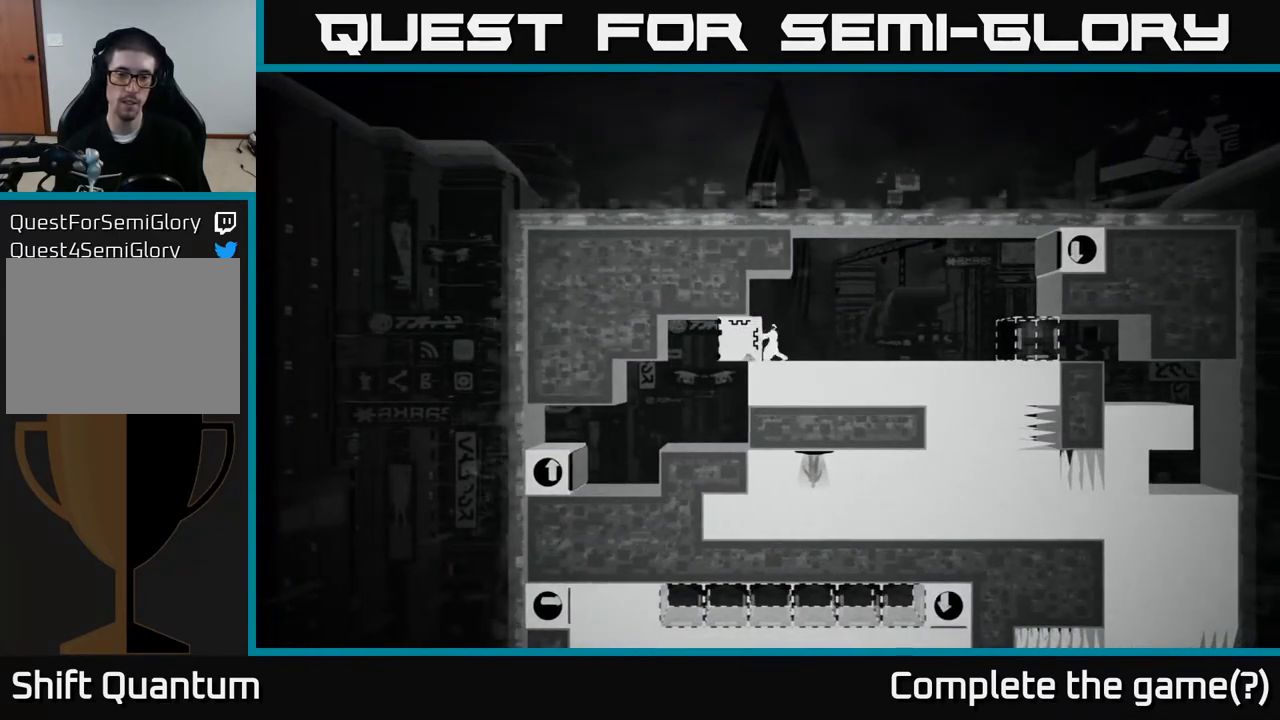
{"buttons": ["X"], "left_stick": "right", "right_stick": "center", "events": []}
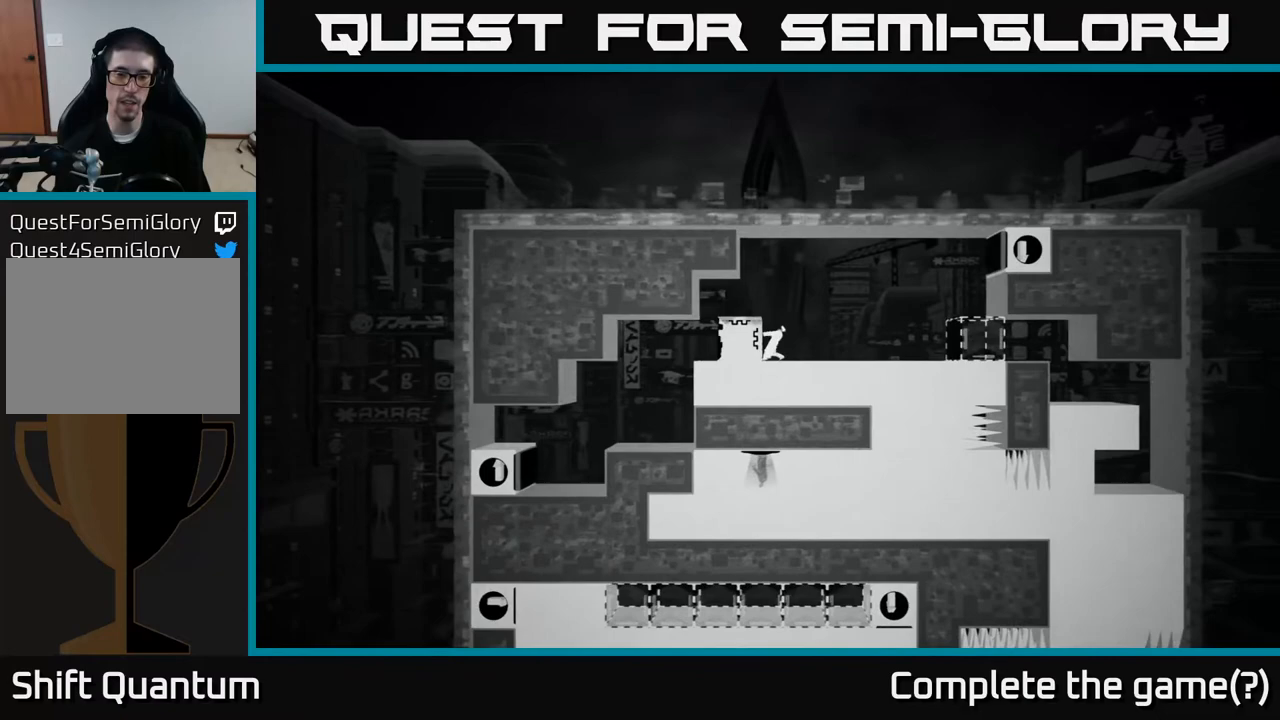
{"buttons": ["X"], "left_stick": "center", "right_stick": "center", "events": [[67, "left_stick", "center"]]}
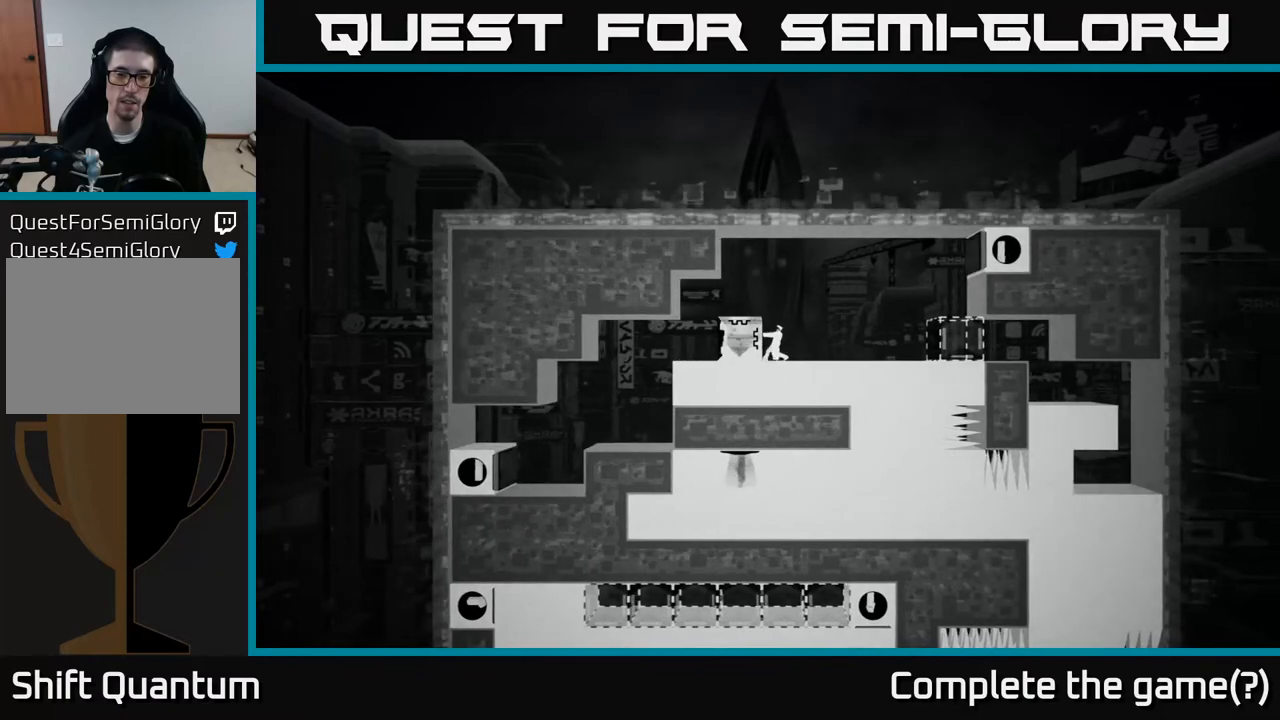
{"buttons": ["X"], "left_stick": "center", "right_stick": "center", "events": []}
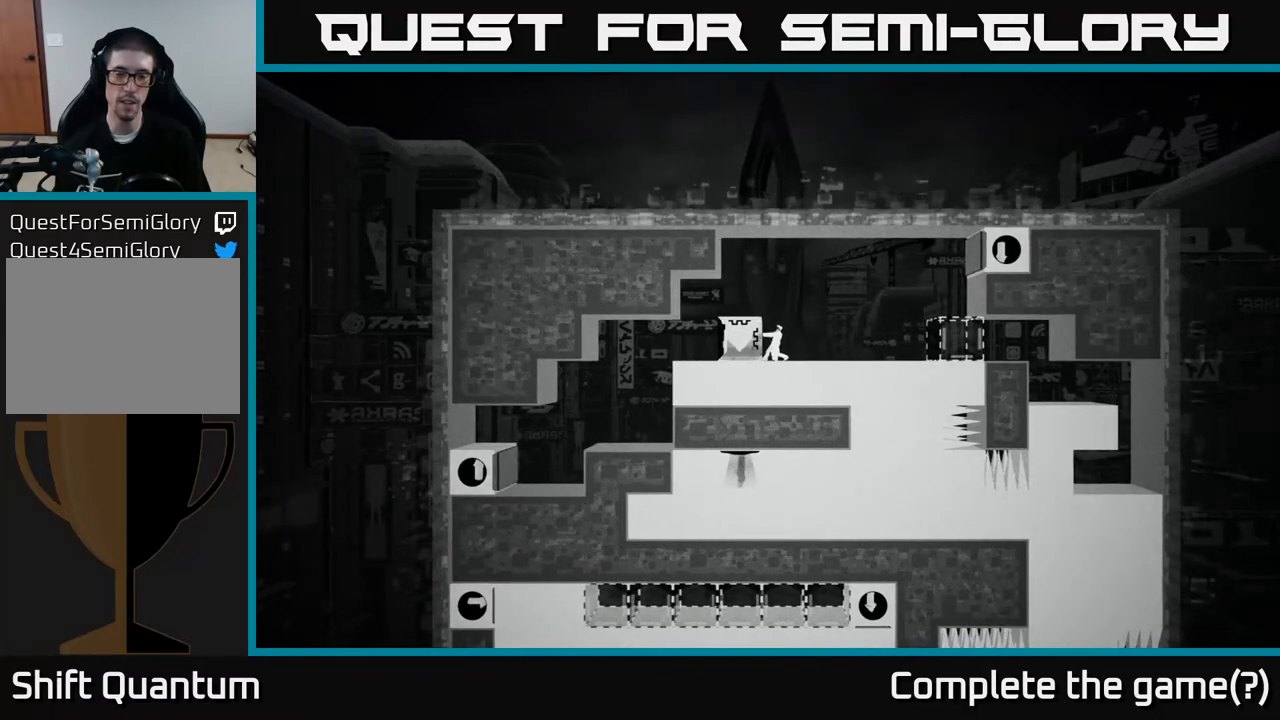
{"buttons": ["X"], "left_stick": "center", "right_stick": "center", "events": []}
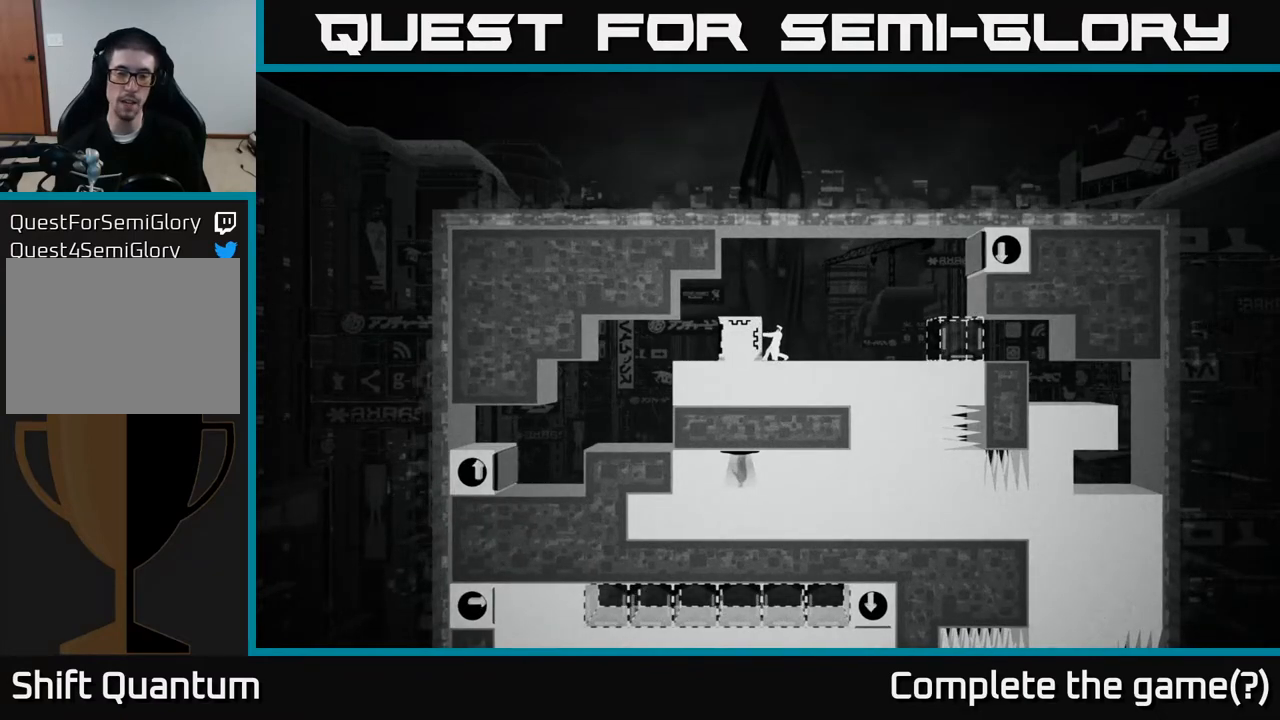
{"buttons": ["X"], "left_stick": "center", "right_stick": "center", "events": []}
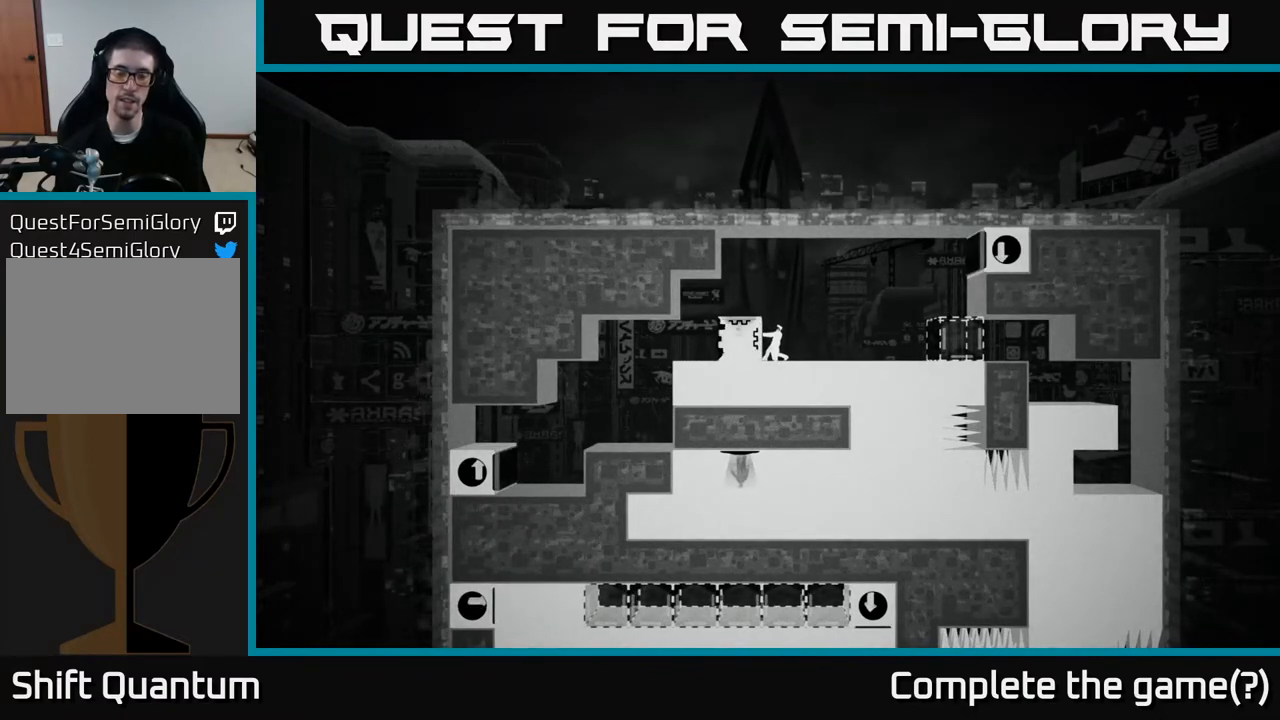
{"buttons": ["X"], "left_stick": "center", "right_stick": "center", "events": [[317, "left_stick", "right"], [467, "left_stick", "center"]]}
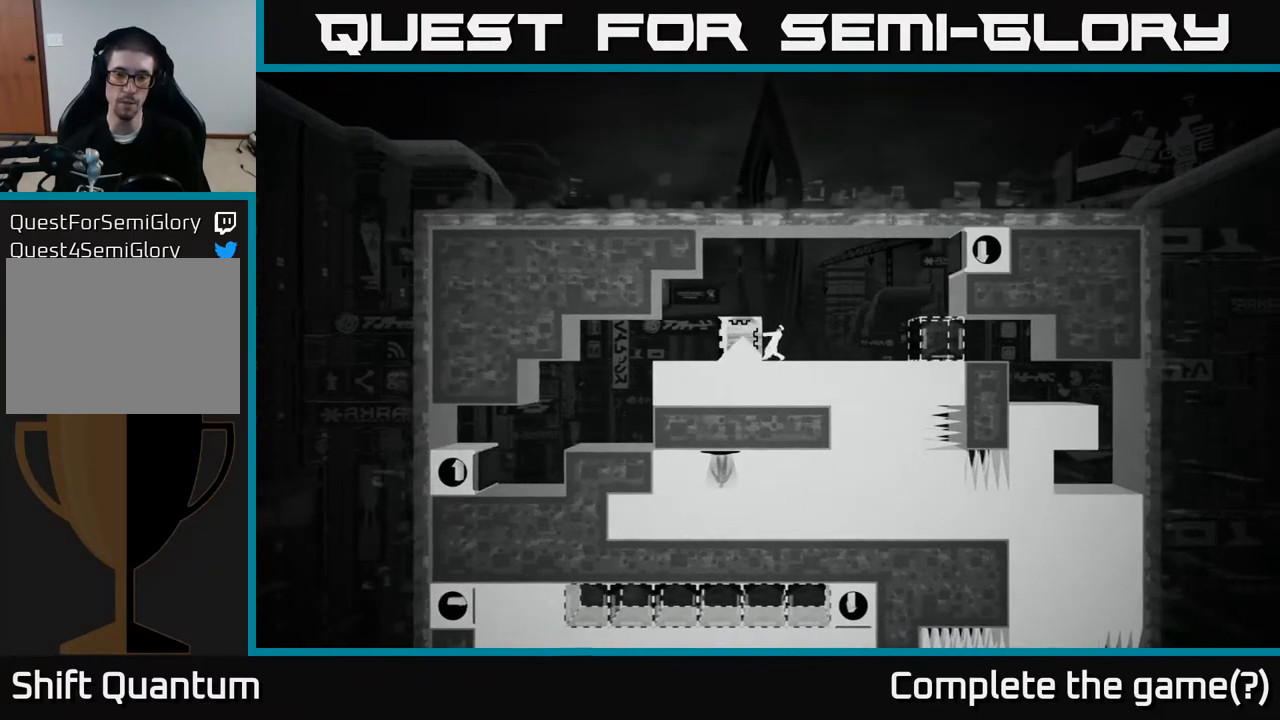
{"buttons": [], "left_stick": "center", "right_stick": "center", "events": [[67, "X", "up"]]}
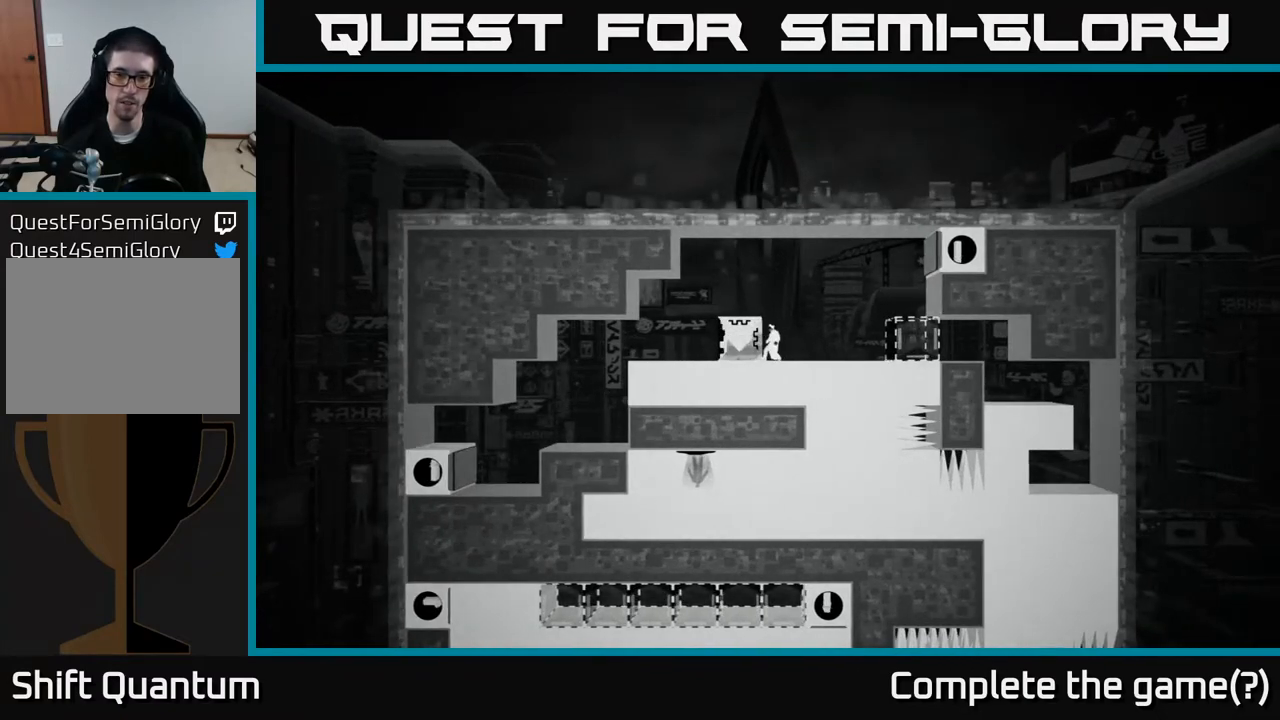
{"buttons": [], "left_stick": "center", "right_stick": "center", "events": [[283, "A", "down"], [483, "A", "up"]]}
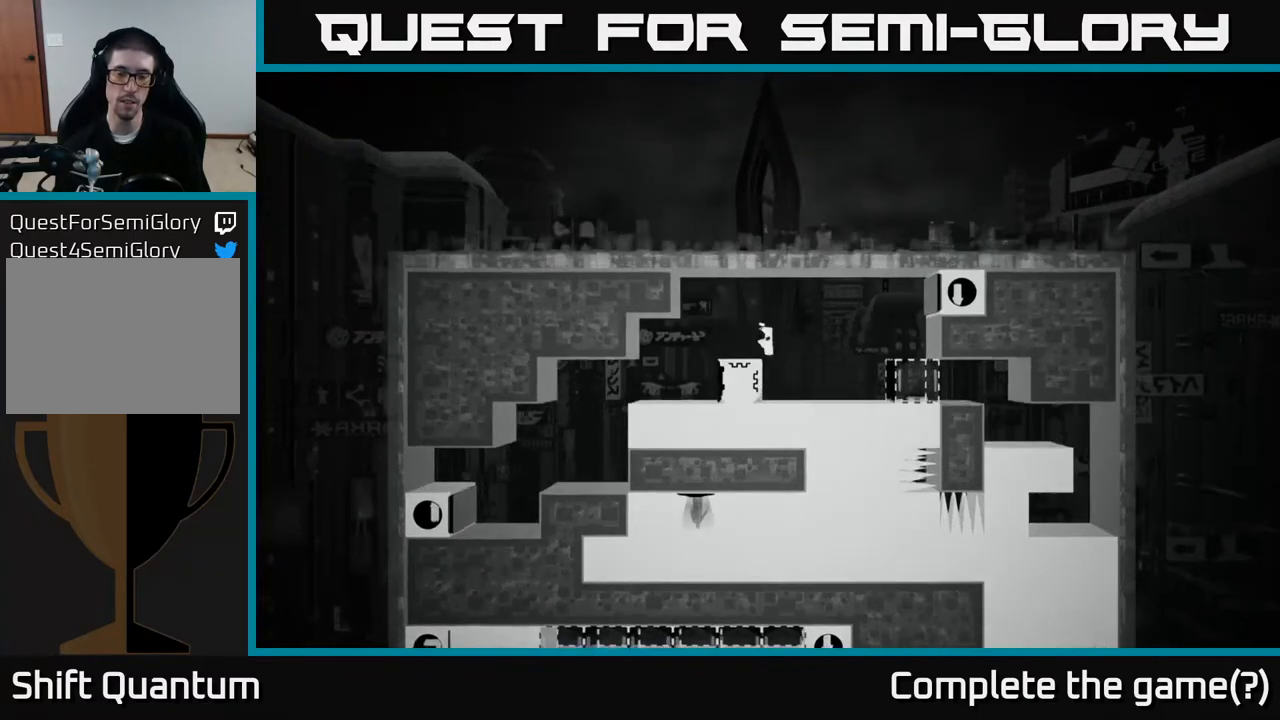
{"buttons": [], "left_stick": "center", "right_stick": "center", "events": [[17, "left_stick", "left"], [183, "left_stick", "center"]]}
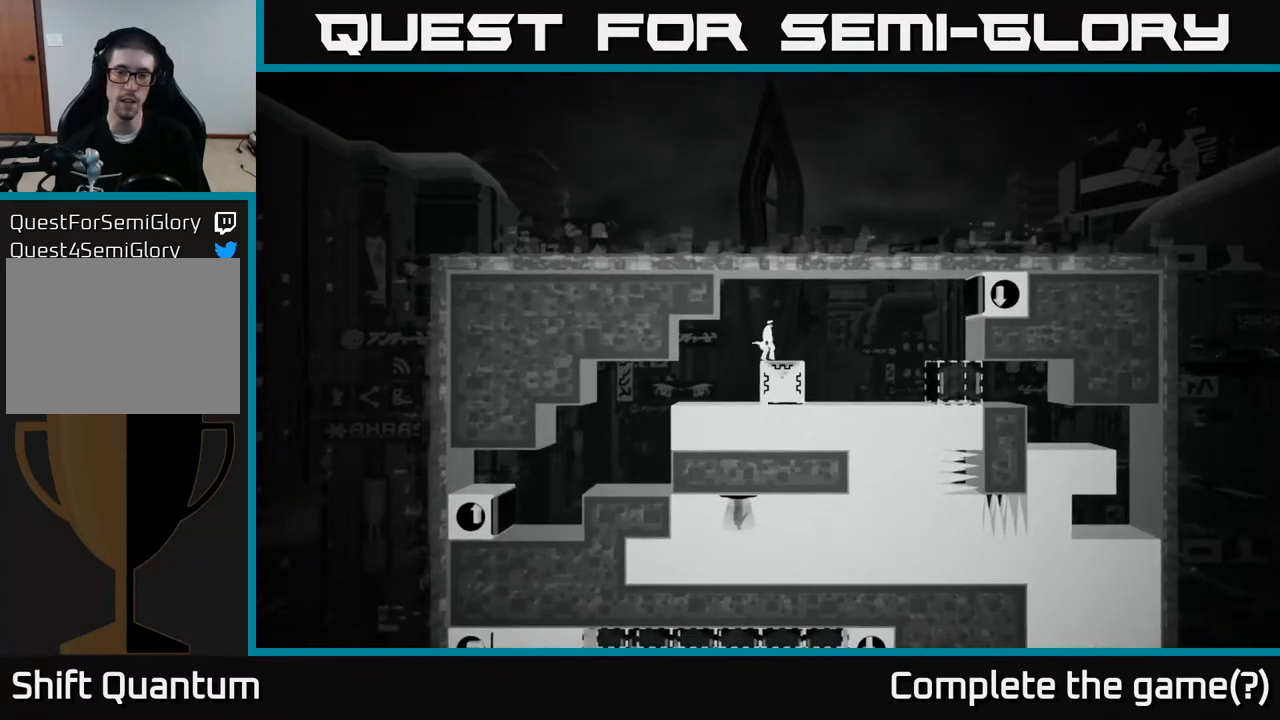
{"buttons": [], "left_stick": "left", "right_stick": "center", "events": [[250, "left_stick", "left"]]}
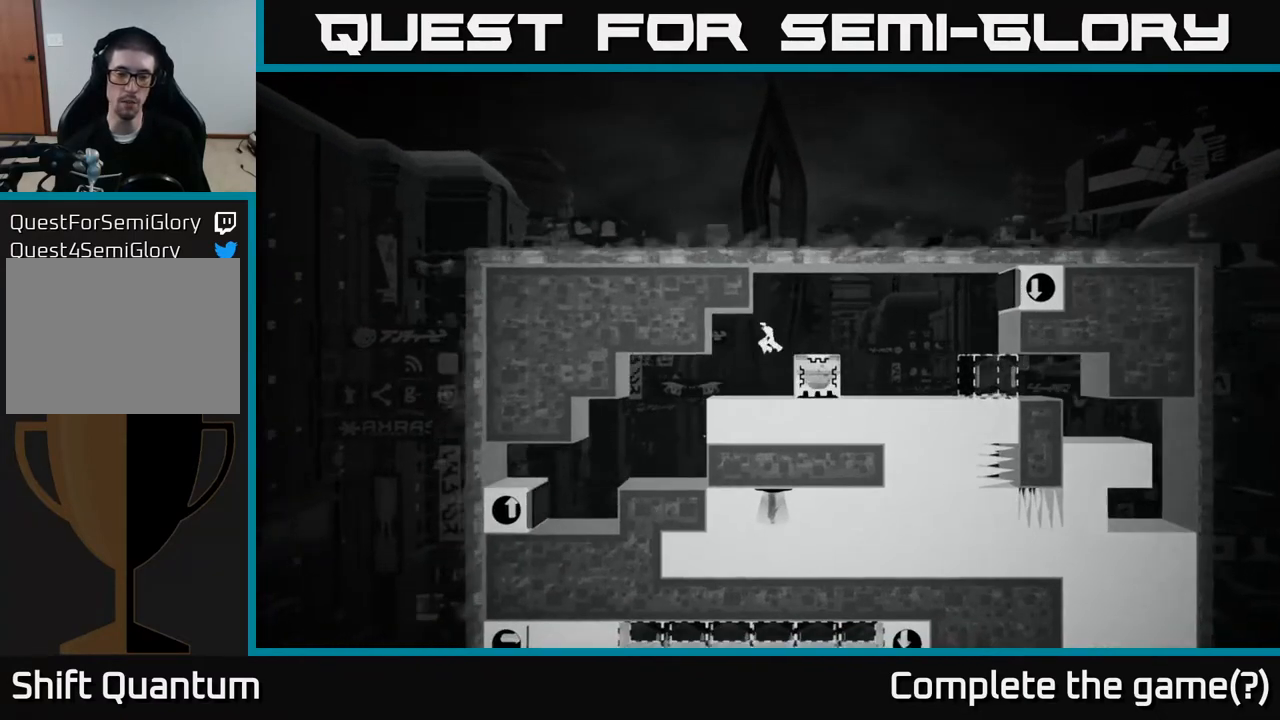
{"buttons": [], "left_stick": "left", "right_stick": "center", "events": []}
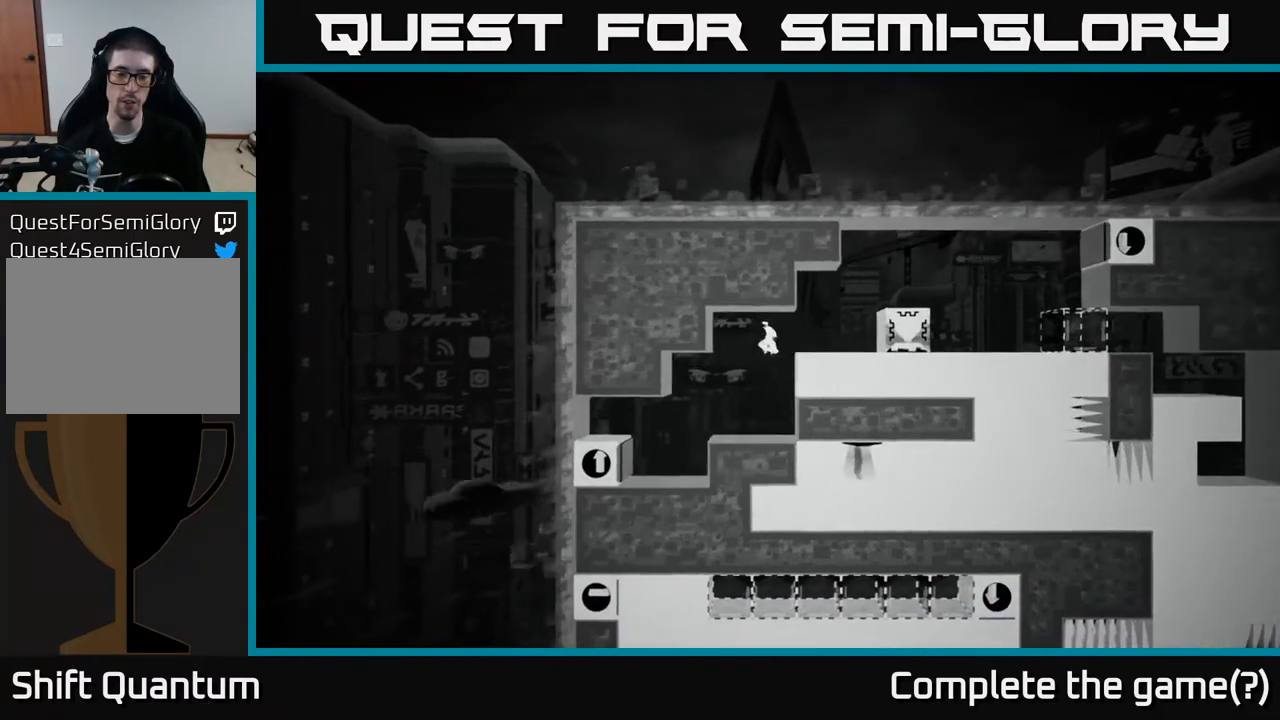
{"buttons": [], "left_stick": "left", "right_stick": "center", "events": []}
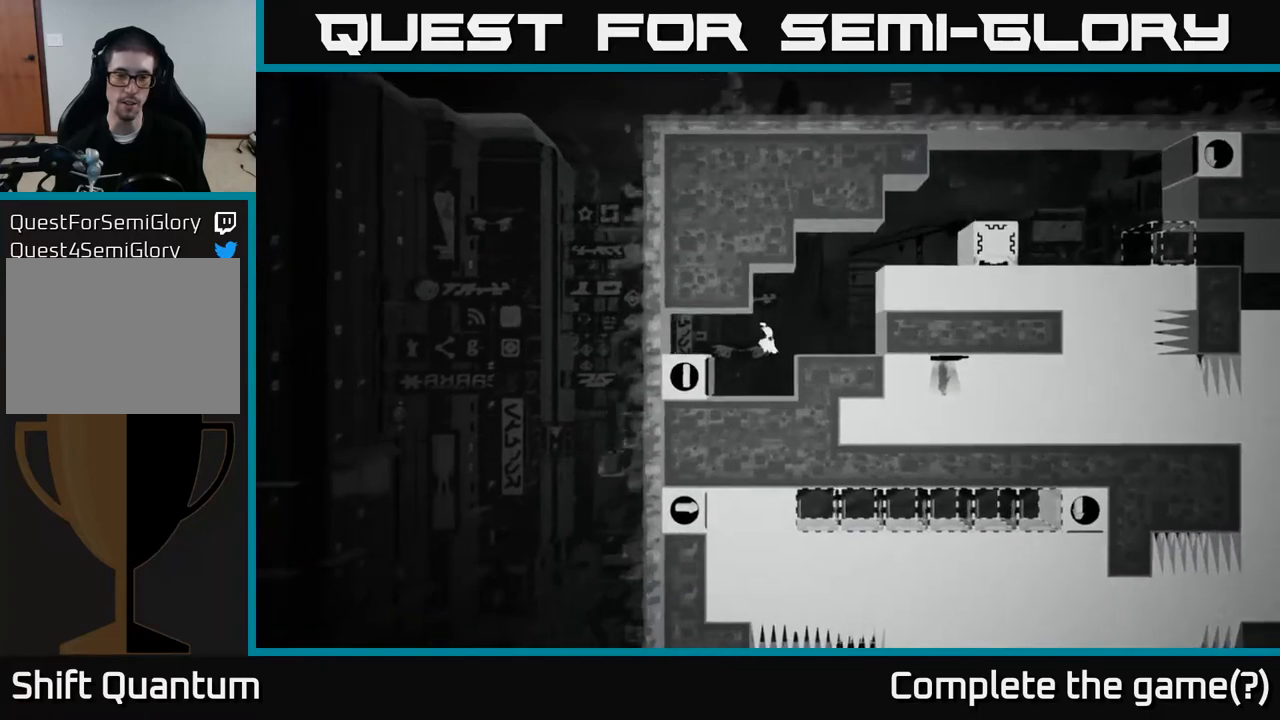
{"buttons": [], "left_stick": "right", "right_stick": "center", "events": [[283, "left_stick", "center"], [350, "left_stick", "right"]]}
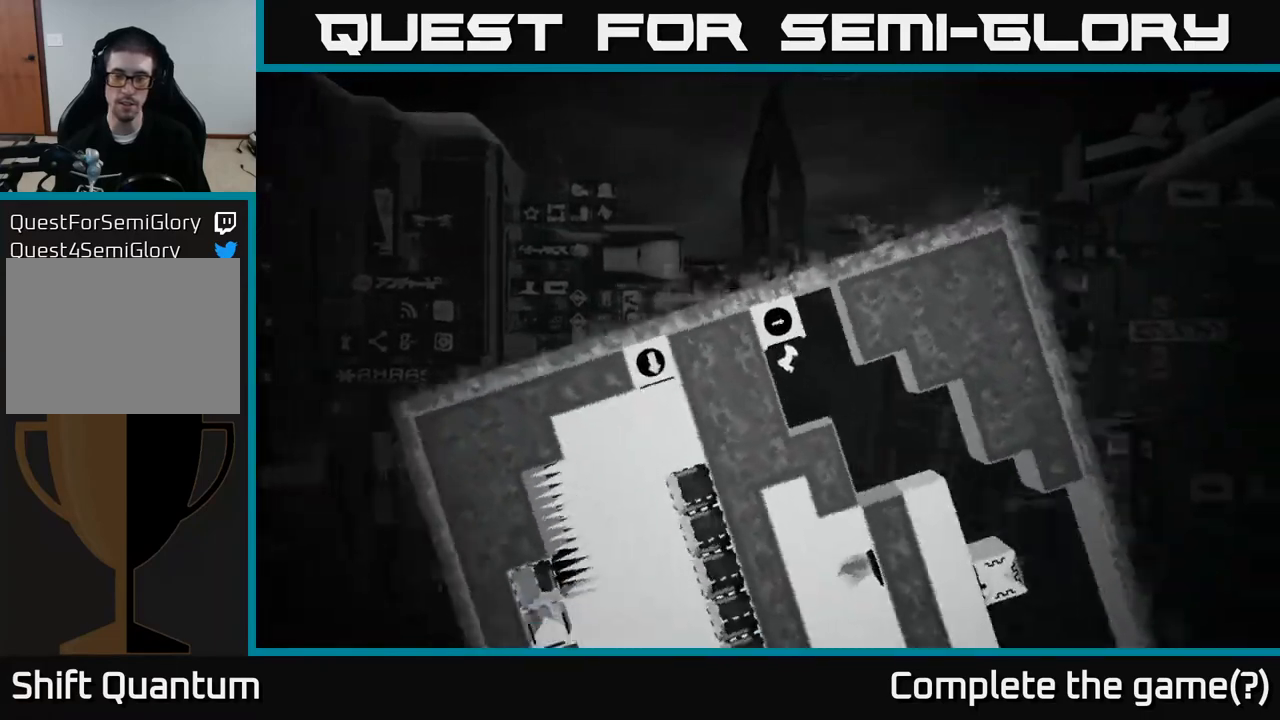
{"buttons": [], "left_stick": "left", "right_stick": "center", "events": [[33, "left_stick", "center"], [283, "left_stick", "left"]]}
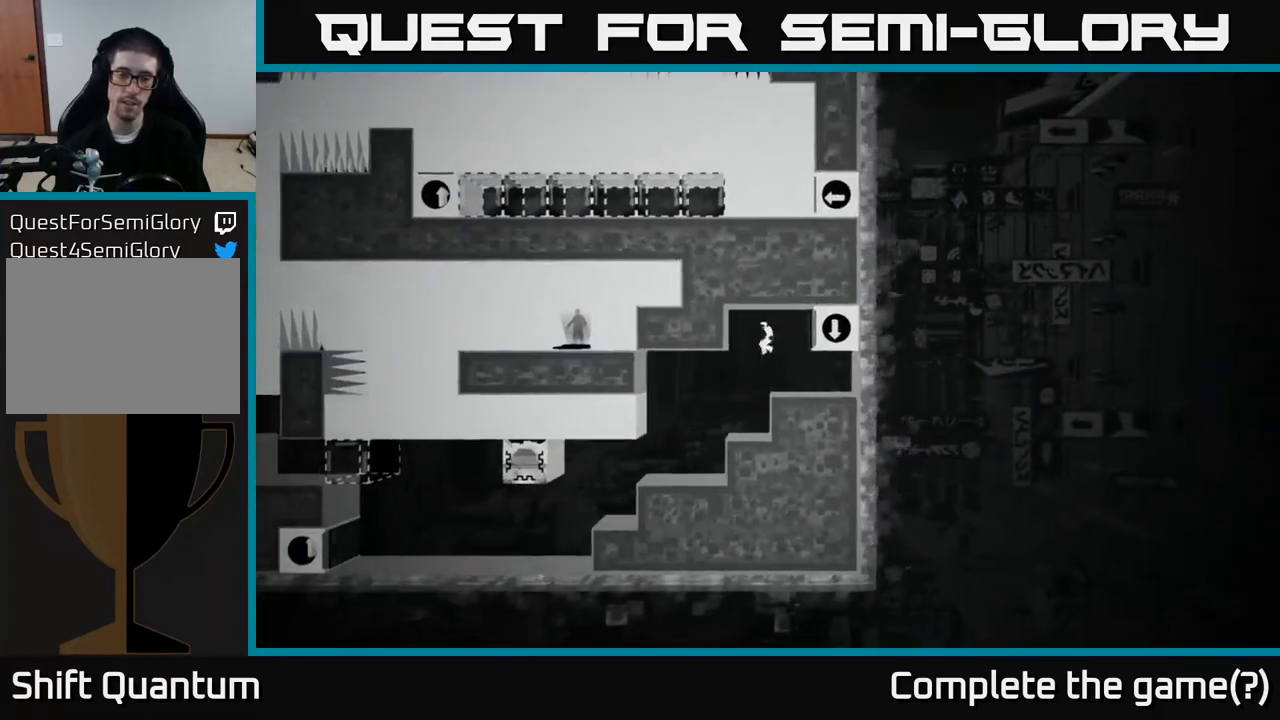
{"buttons": [], "left_stick": "left", "right_stick": "center", "events": []}
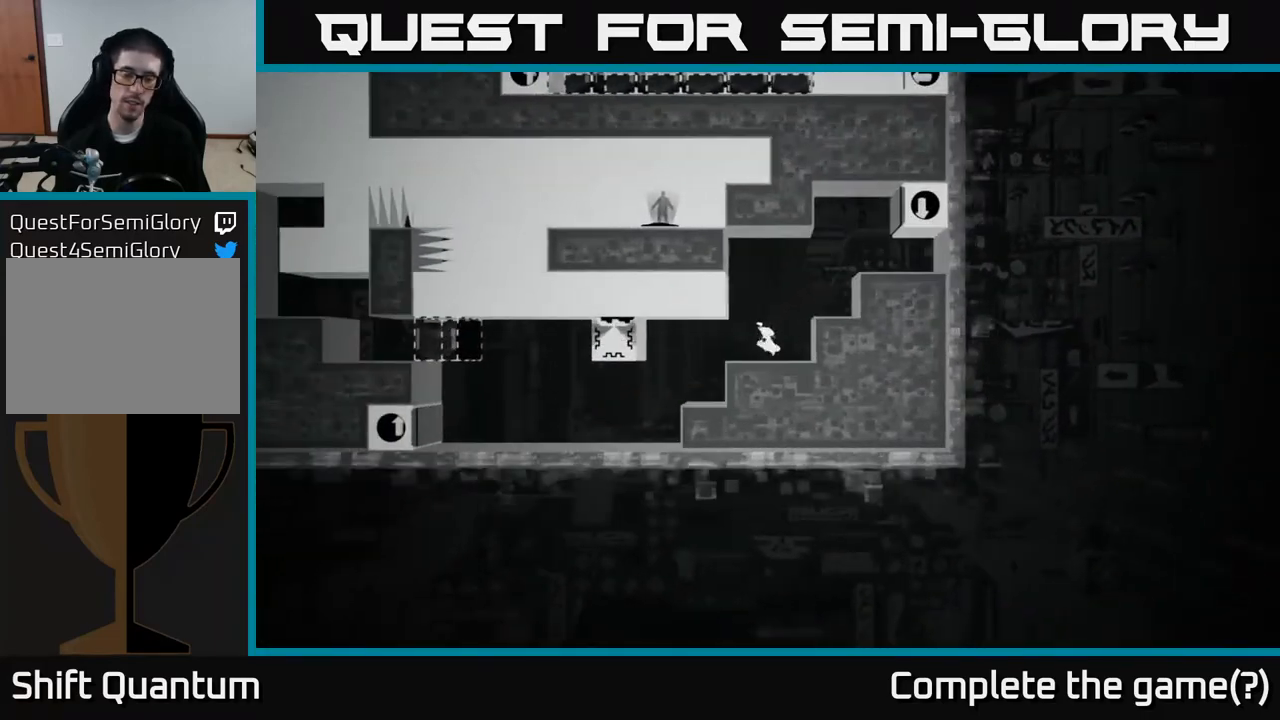
{"buttons": [], "left_stick": "left", "right_stick": "center", "events": []}
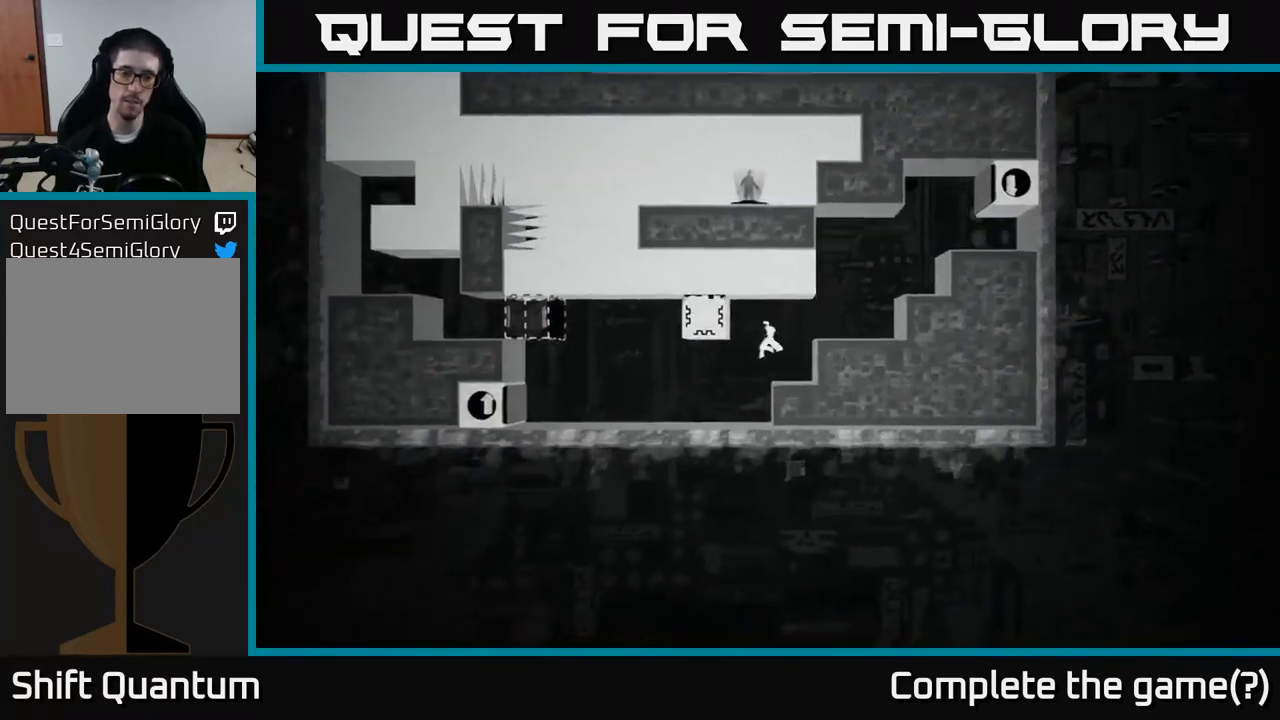
{"buttons": [], "left_stick": "left", "right_stick": "center", "events": []}
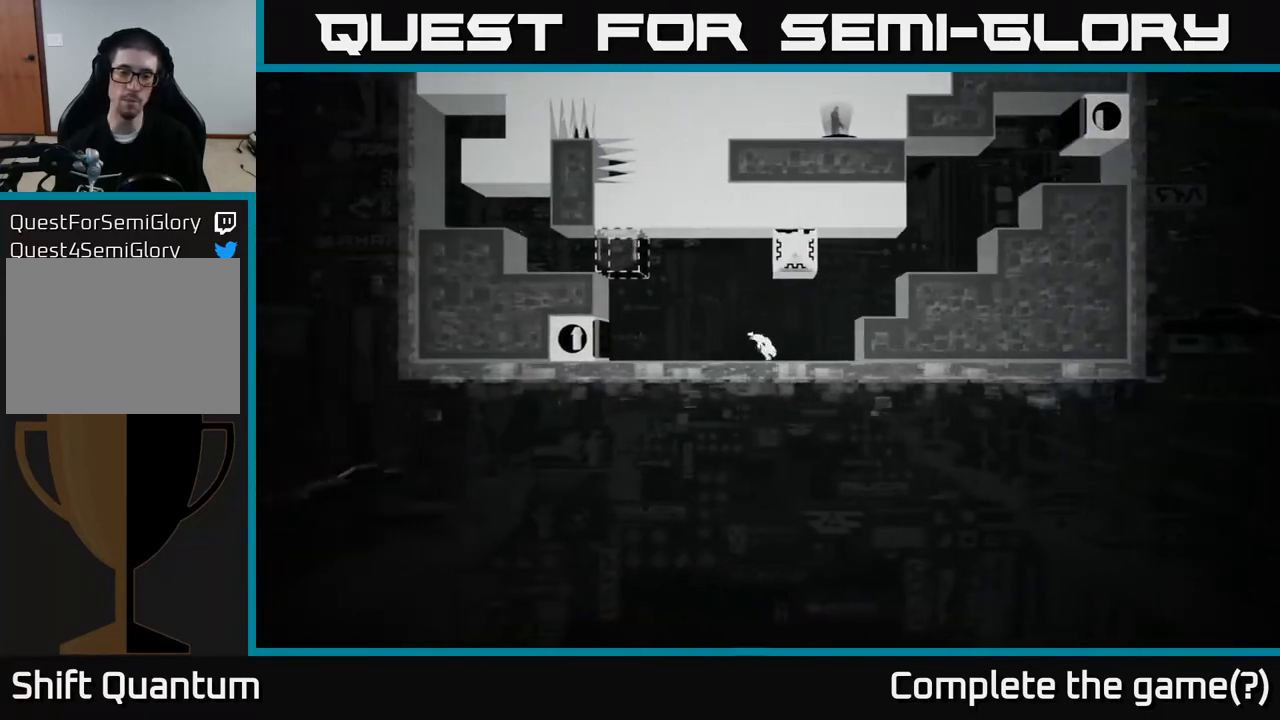
{"buttons": [], "left_stick": "left", "right_stick": "center", "events": []}
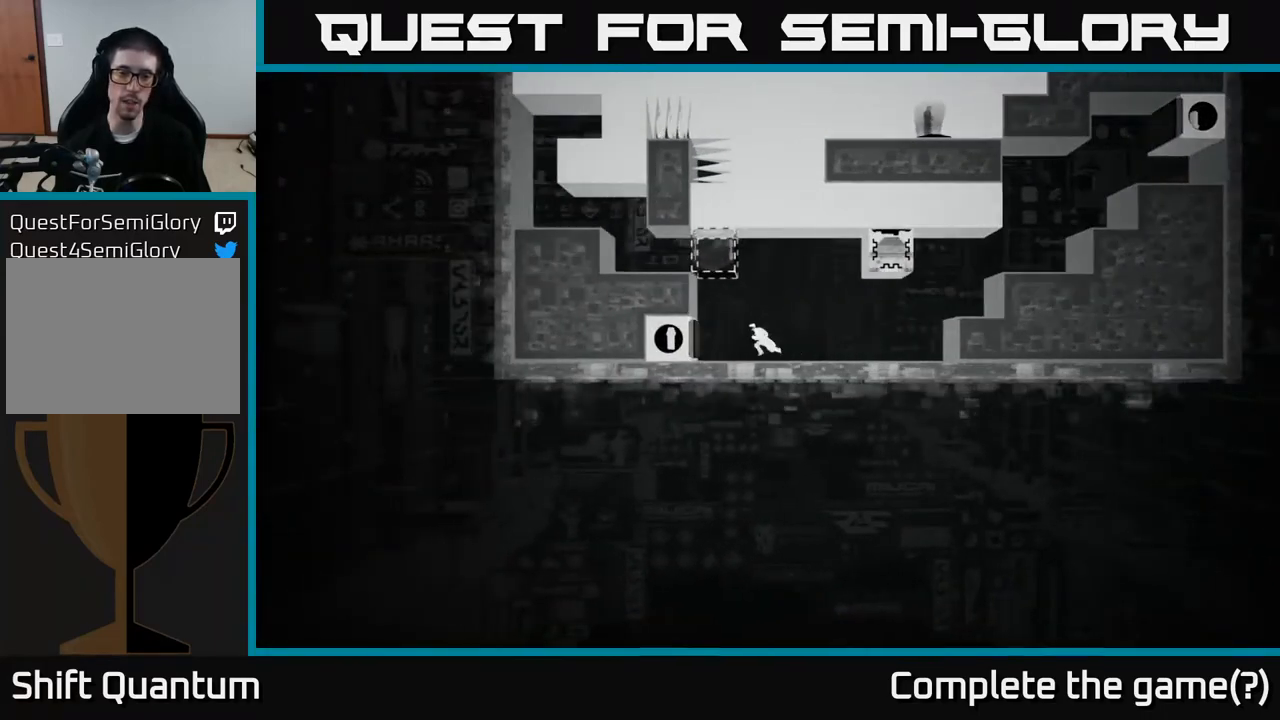
{"buttons": ["A"], "left_stick": "up-left", "right_stick": "center", "events": [[67, "A", "down"], [267, "left_stick", "up-left"], [367, "A", "up"], [500, "A", "down"]]}
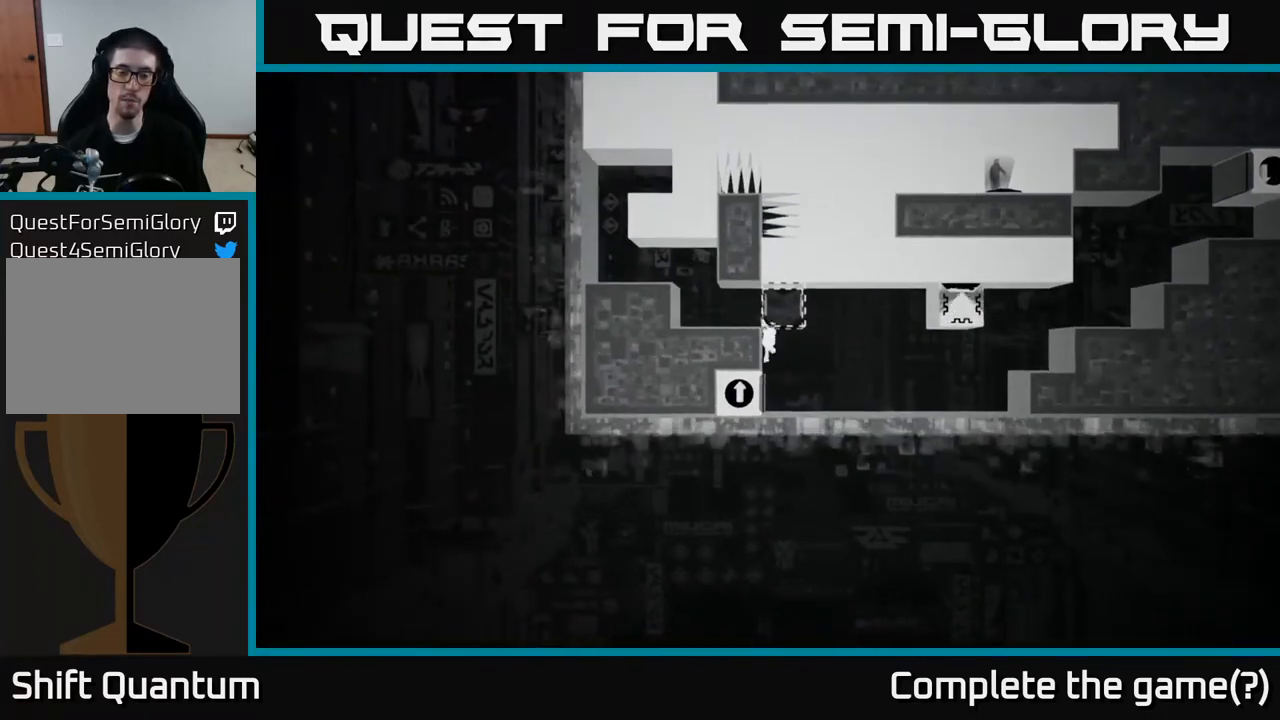
{"buttons": [], "left_stick": "up-left", "right_stick": "center", "events": [[133, "A", "up"], [217, "A", "down"], [417, "A", "up"]]}
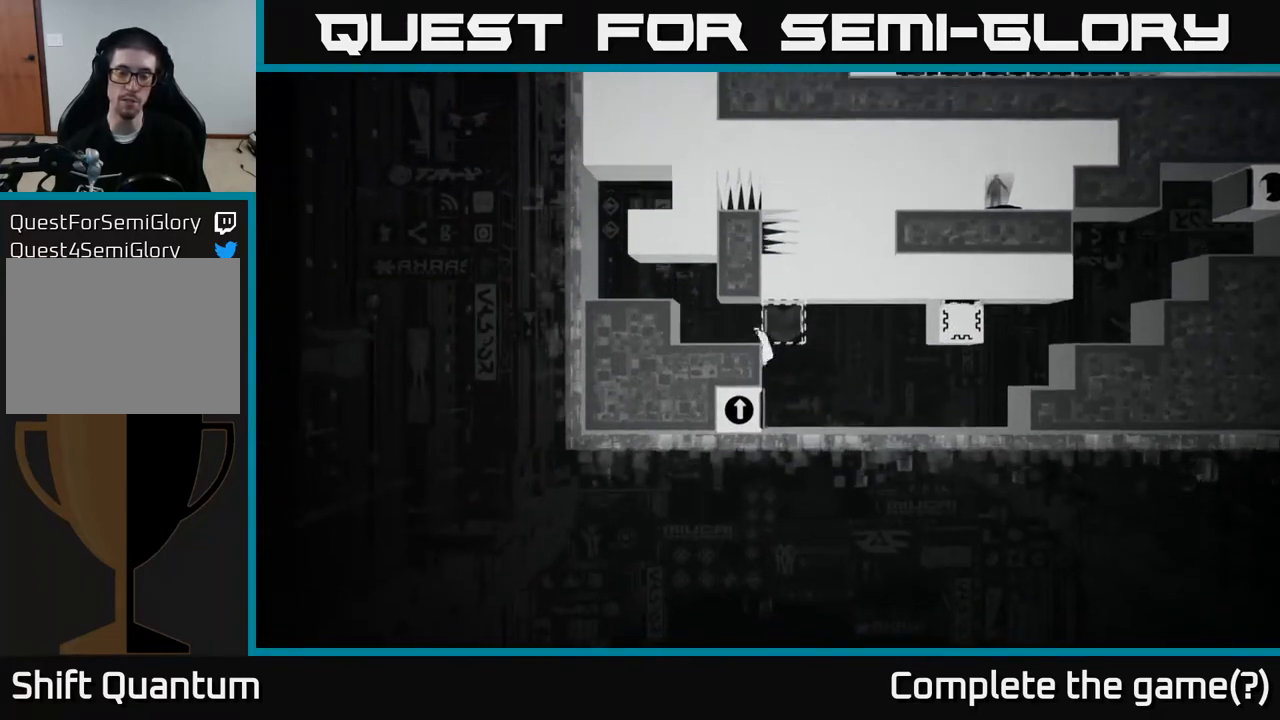
{"buttons": [], "left_stick": "left", "right_stick": "center", "events": [[17, "left_stick", "center"], [133, "left_stick", "left"]]}
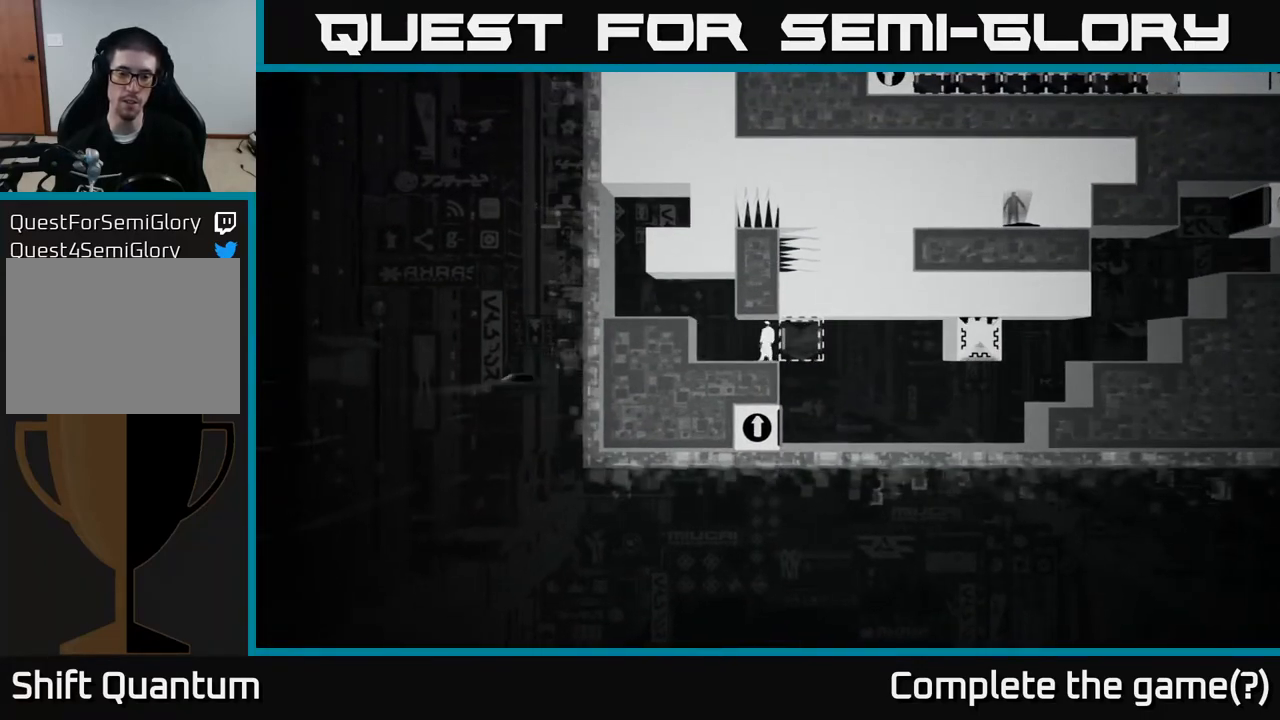
{"buttons": ["A"], "left_stick": "left", "right_stick": "center", "events": [[350, "A", "down"]]}
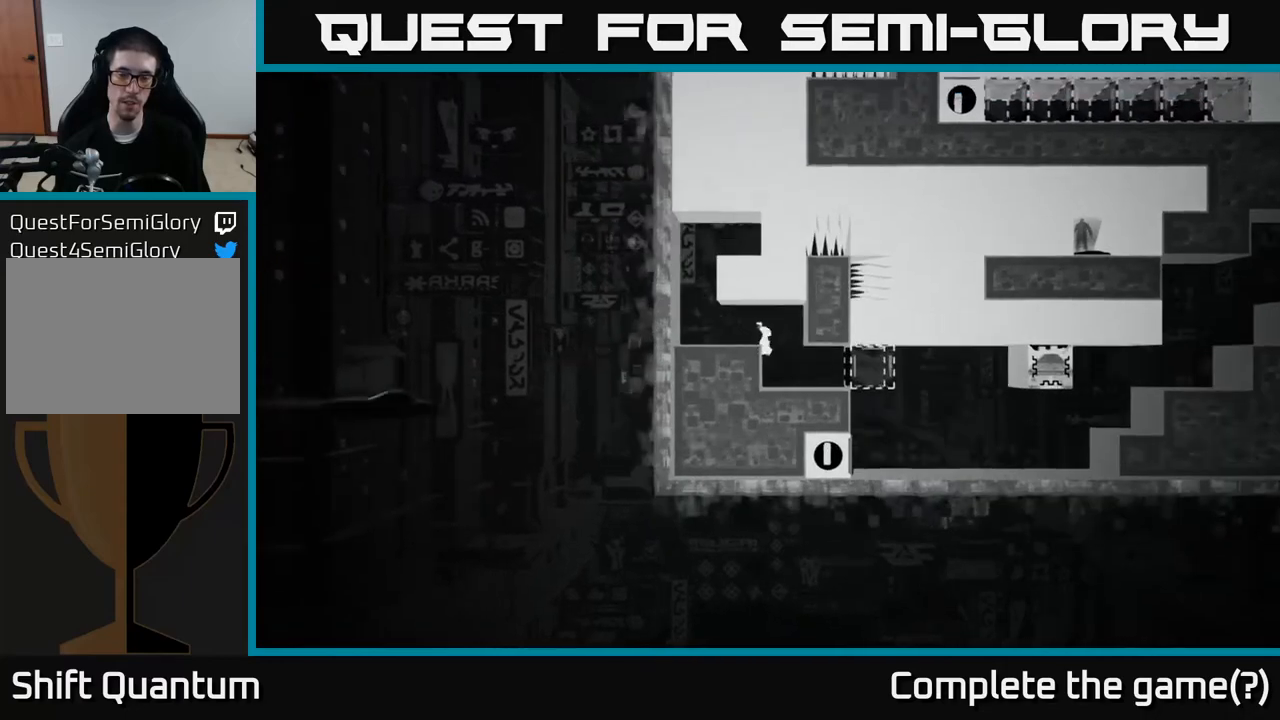
{"buttons": ["A"], "left_stick": "up", "right_stick": "center", "events": [[17, "A", "up"], [417, "A", "down"], [467, "left_stick", "up"]]}